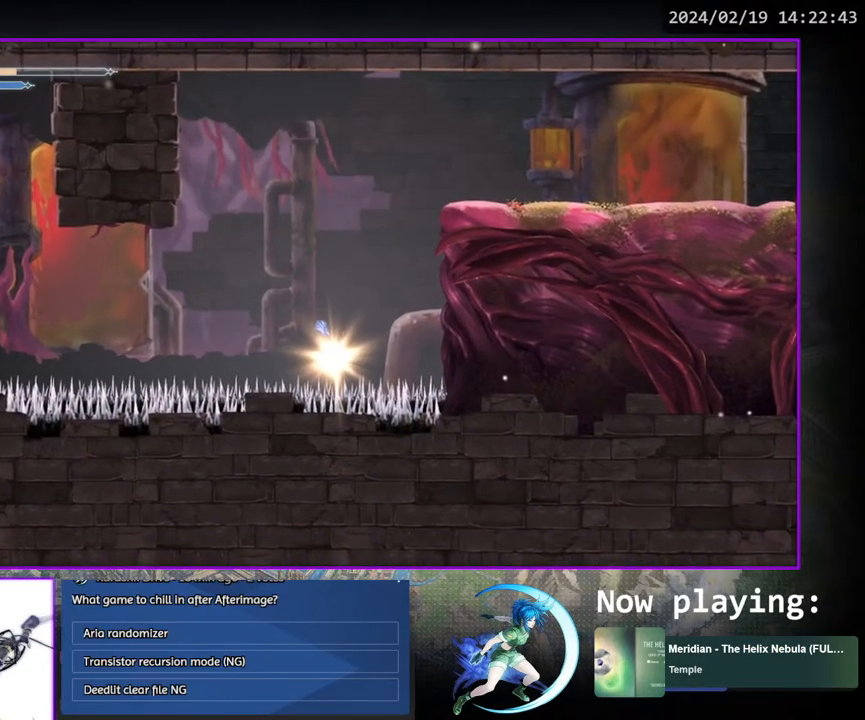
Gameplay with a controller (PlayStation layout); each line is a JSON object with the inputs held at the frame after it. "events" lists button and stick changes between this image and that frame as [ms after this image, input, new state], when the widget could be followed in between. Not read: L3 R3.
{"buttons": [], "left_stick": "center", "right_stick": "center", "events": []}
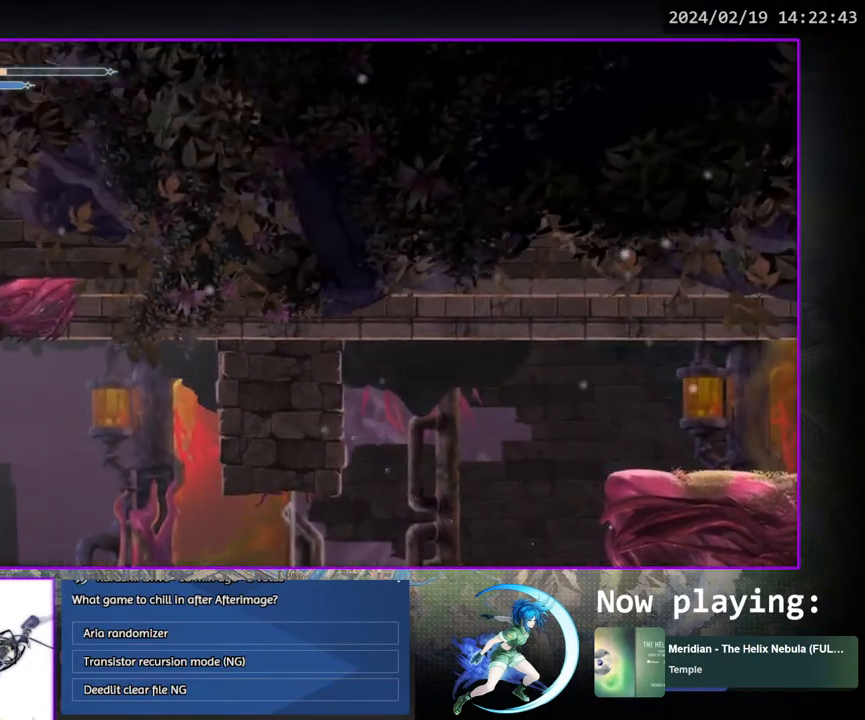
{"buttons": ["DPAD_RIGHT"], "left_stick": "center", "right_stick": "center", "events": [[300, "DPAD_RIGHT", "down"]]}
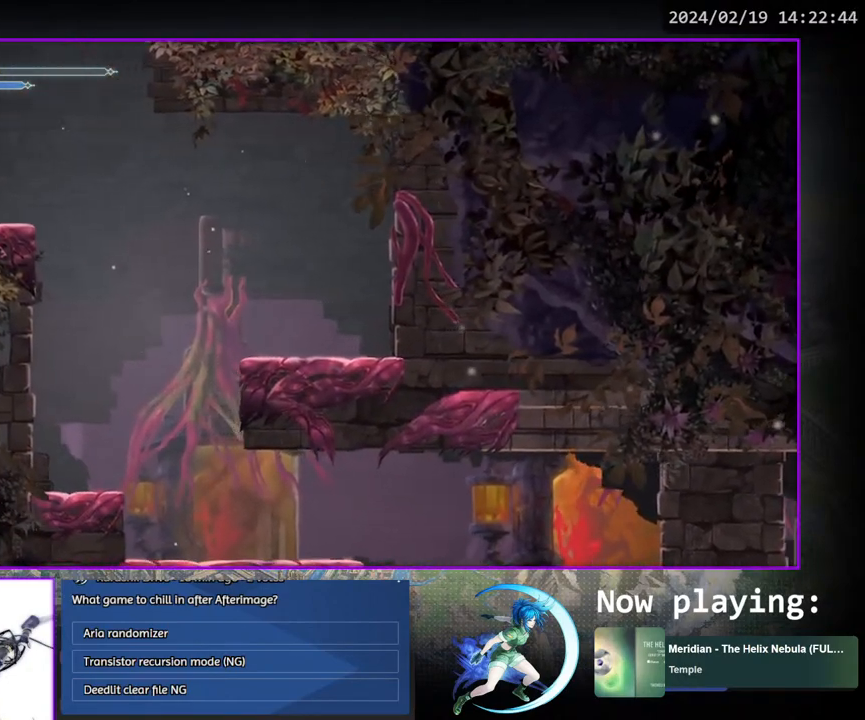
{"buttons": ["DPAD_RIGHT"], "left_stick": "center", "right_stick": "center", "events": []}
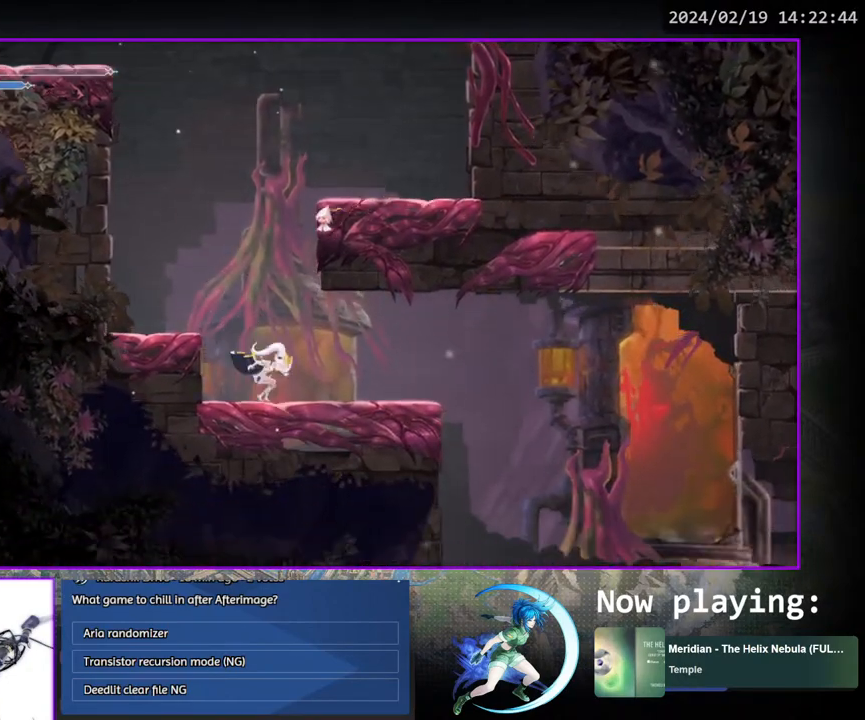
{"buttons": [], "left_stick": "center", "right_stick": "center", "events": [[417, "DPAD_RIGHT", "up"]]}
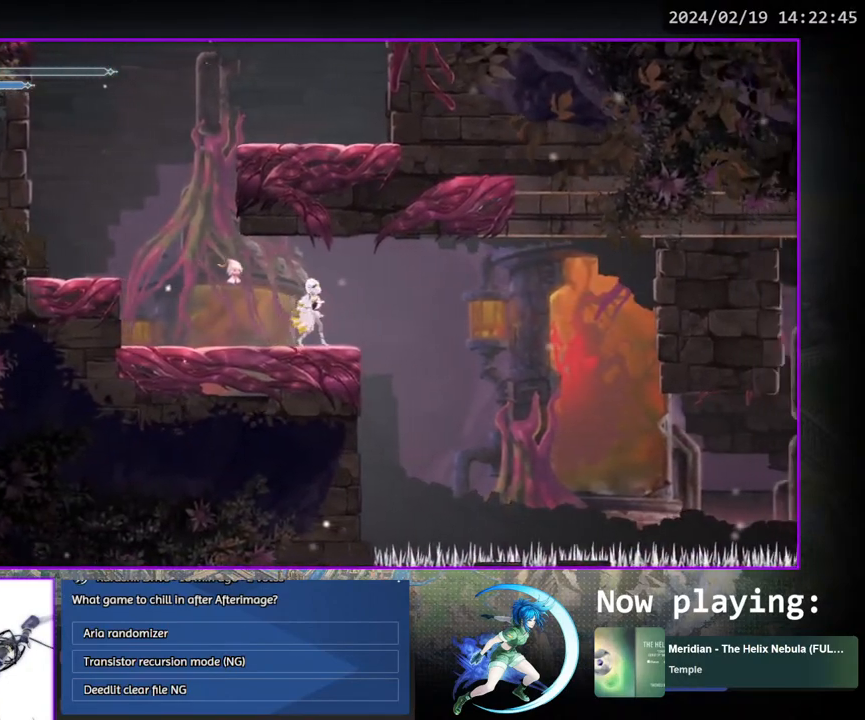
{"buttons": [], "left_stick": "center", "right_stick": "center", "events": []}
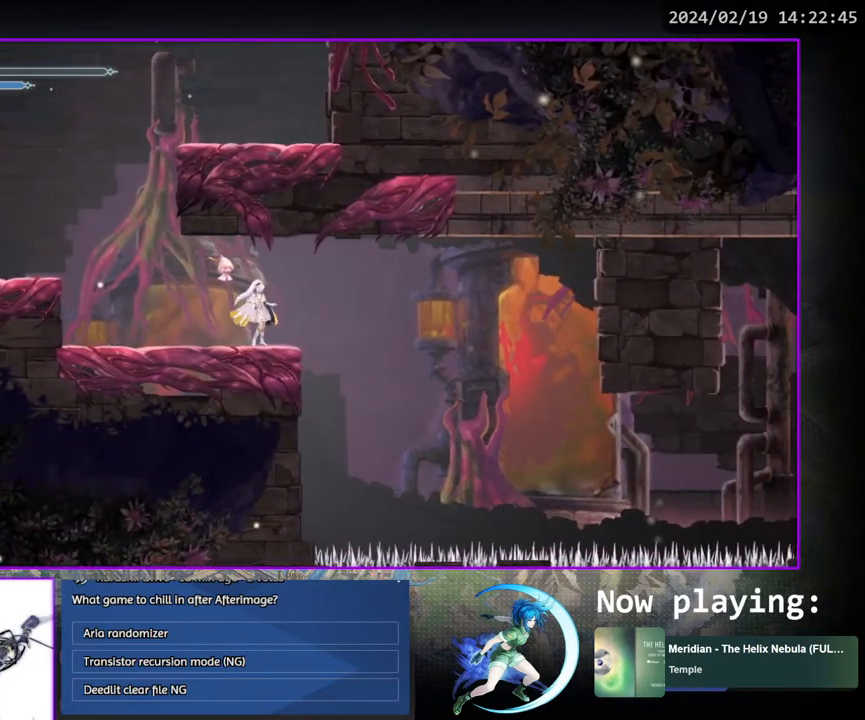
{"buttons": ["DPAD_RIGHT"], "left_stick": "center", "right_stick": "center", "events": [[100, "DPAD_RIGHT", "down"], [133, "DPAD_DOWN", "down"], [250, "DPAD_RIGHT", "up"], [267, "DPAD_DOWN", "up"], [450, "DPAD_RIGHT", "down"]]}
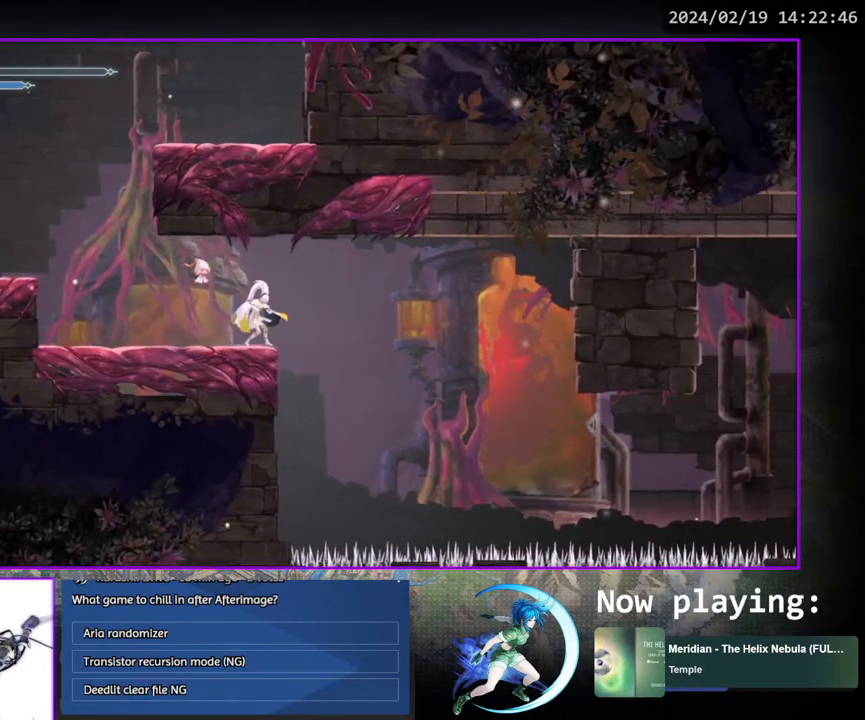
{"buttons": [], "left_stick": "center", "right_stick": "center", "events": [[17, "DPAD_DOWN", "down"], [50, "DPAD_RIGHT", "up"], [100, "DPAD_DOWN", "up"]]}
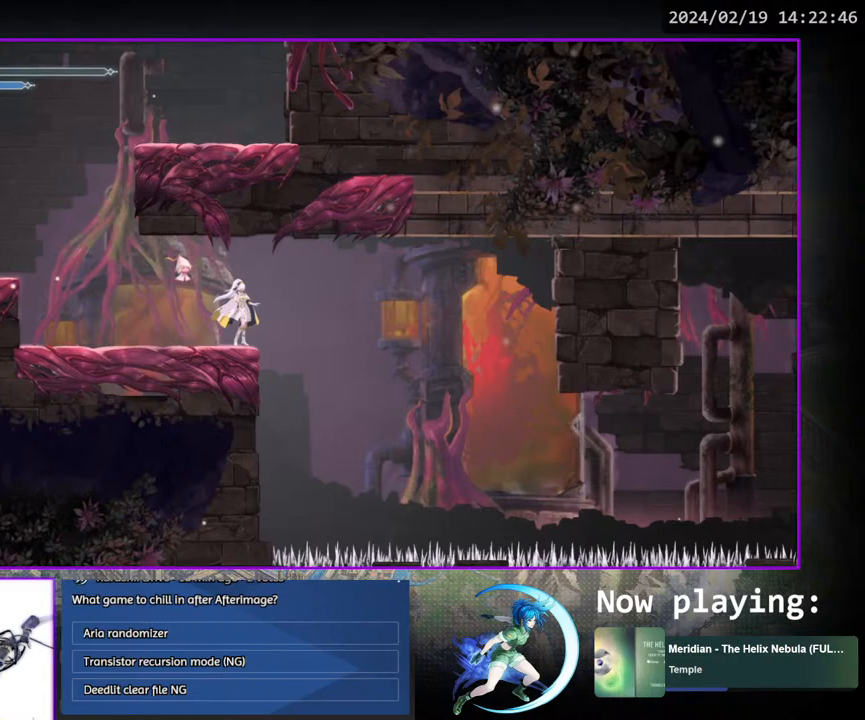
{"buttons": [], "left_stick": "center", "right_stick": "center", "events": []}
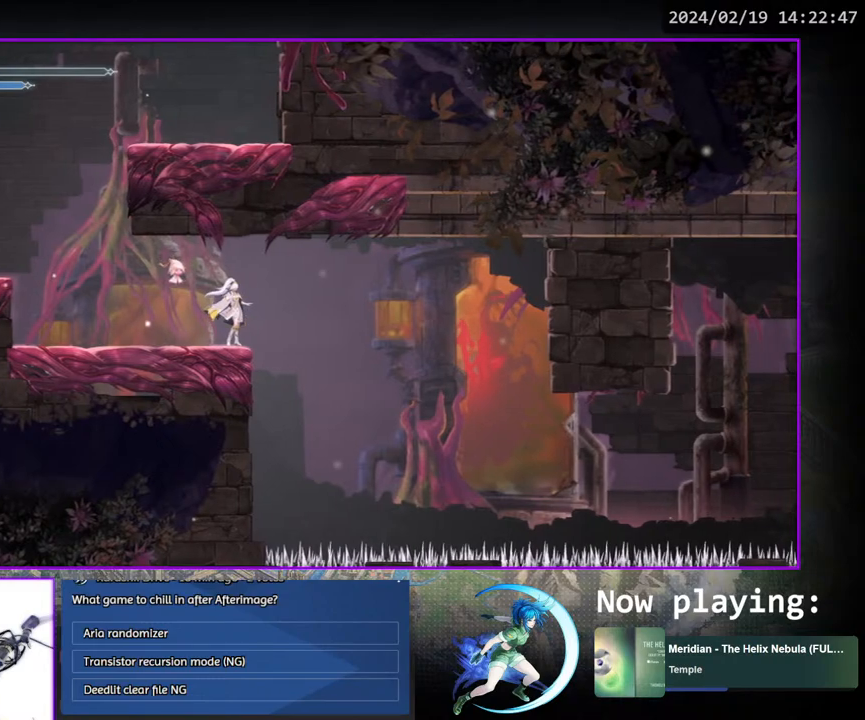
{"buttons": ["DPAD_RIGHT"], "left_stick": "center", "right_stick": "center", "events": [[100, "DPAD_LEFT", "down"], [267, "DPAD_LEFT", "up"], [450, "DPAD_RIGHT", "down"]]}
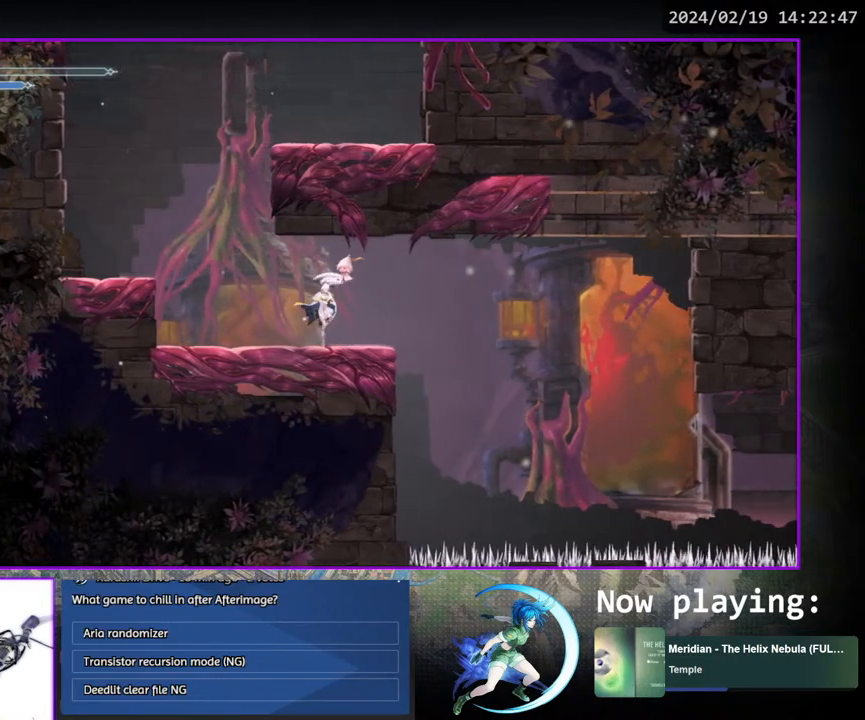
{"buttons": [], "left_stick": "center", "right_stick": "center", "events": [[67, "DPAD_RIGHT", "up"]]}
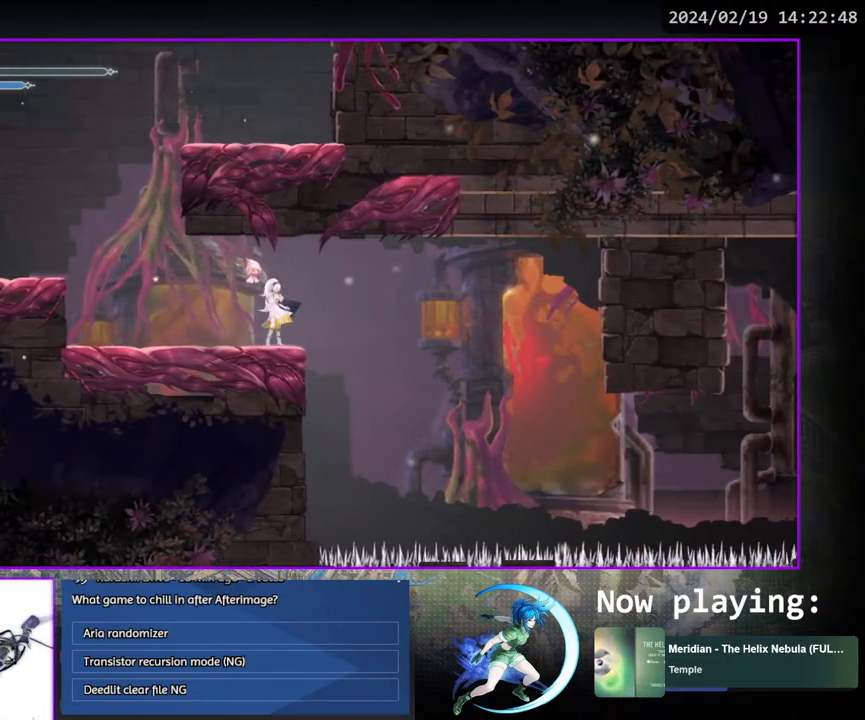
{"buttons": ["DPAD_RIGHT"], "left_stick": "center", "right_stick": "center", "events": [[50, "DPAD_RIGHT", "down"], [100, "CROSS", "down"], [217, "CROSS", "up"]]}
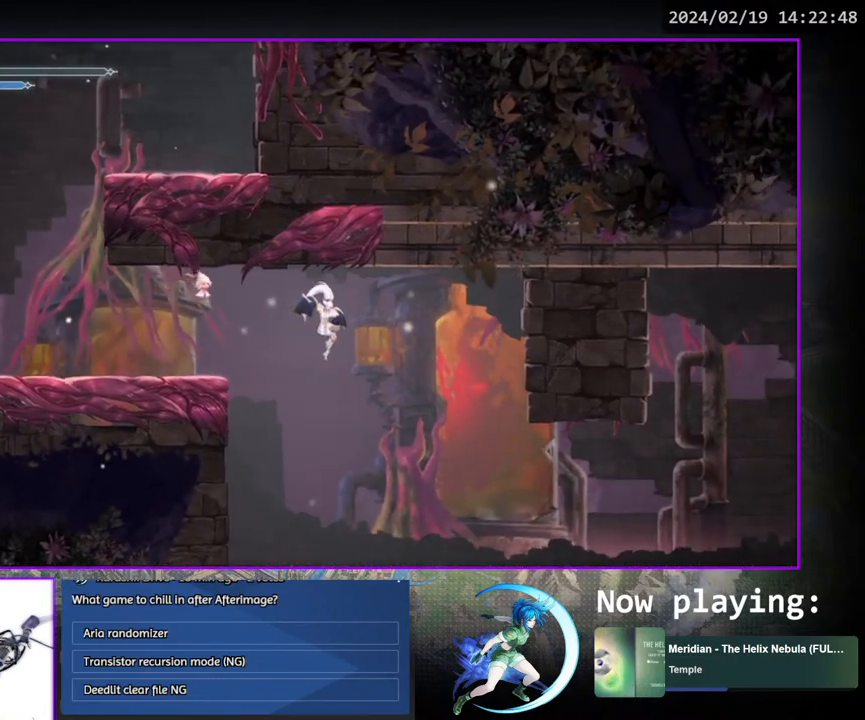
{"buttons": ["DPAD_RIGHT"], "left_stick": "center", "right_stick": "center", "events": []}
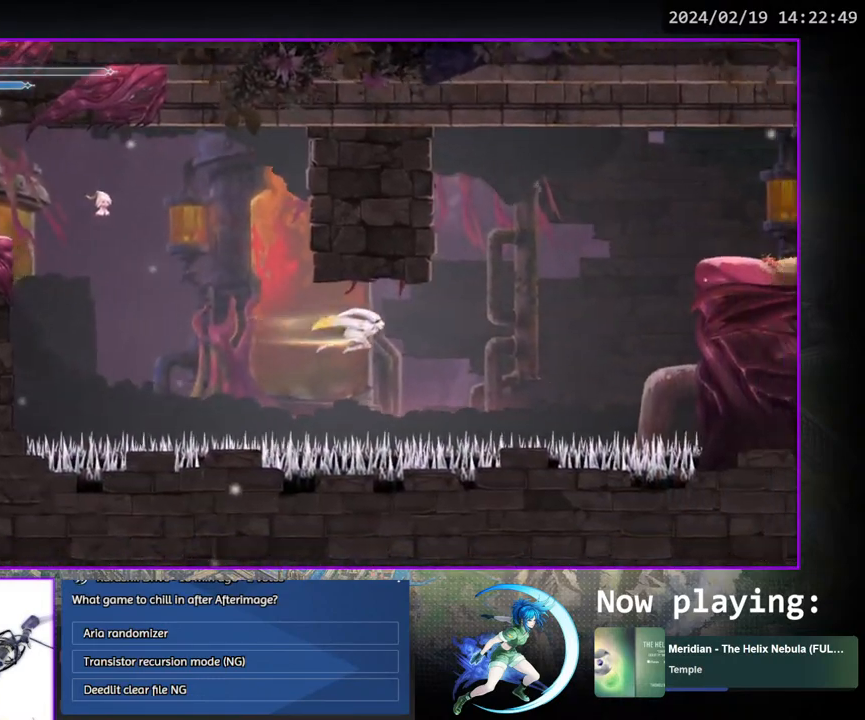
{"buttons": ["CROSS", "DPAD_RIGHT"], "left_stick": "center", "right_stick": "center", "events": [[200, "CROSS", "down"]]}
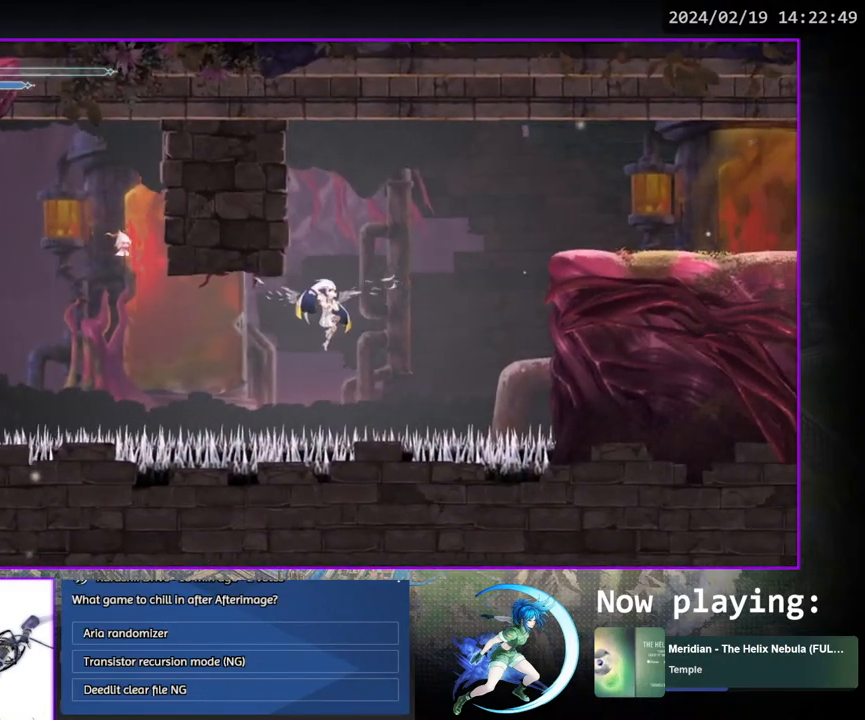
{"buttons": ["DPAD_RIGHT"], "left_stick": "center", "right_stick": "center", "events": [[217, "CROSS", "up"]]}
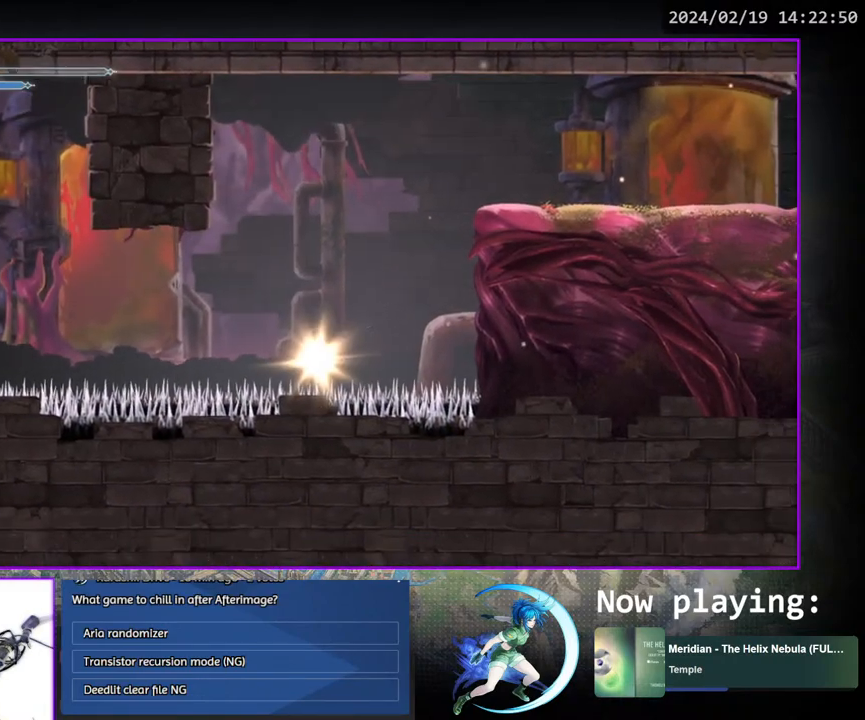
{"buttons": [], "left_stick": "center", "right_stick": "center", "events": [[50, "DPAD_RIGHT", "up"]]}
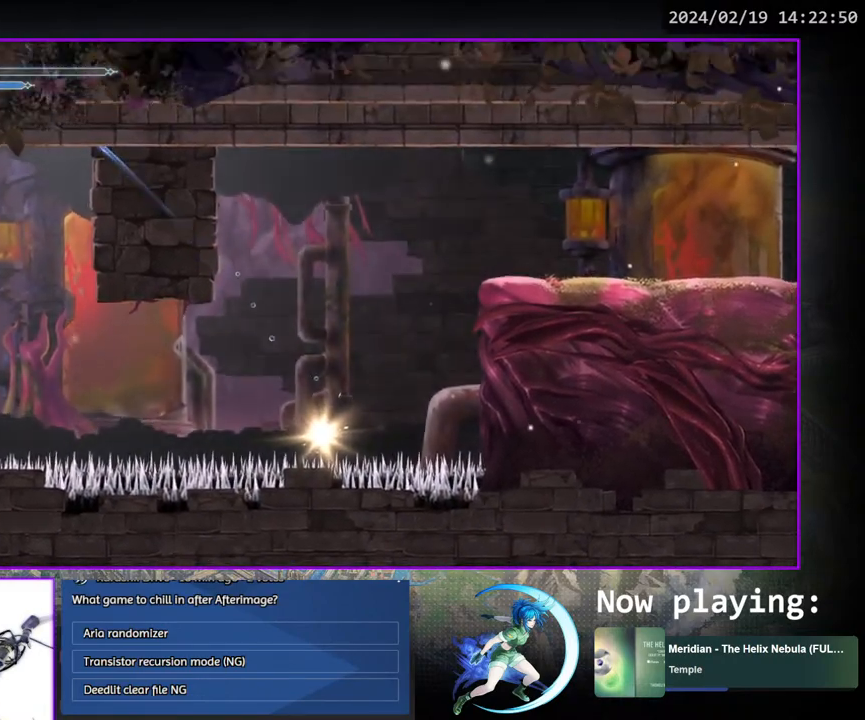
{"buttons": [], "left_stick": "center", "right_stick": "center", "events": []}
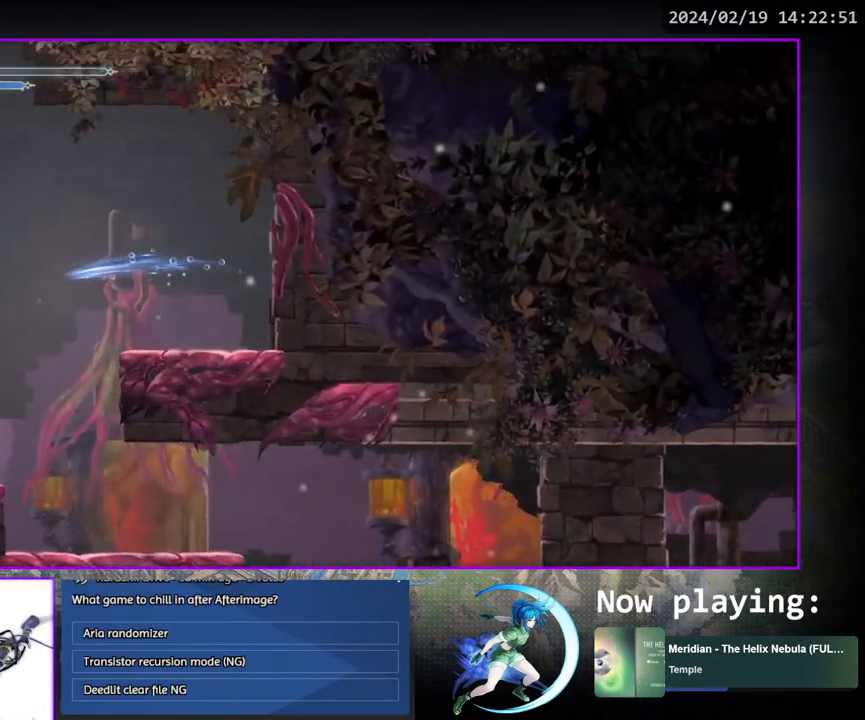
{"buttons": ["DPAD_RIGHT"], "left_stick": "center", "right_stick": "center", "events": [[17, "DPAD_RIGHT", "down"]]}
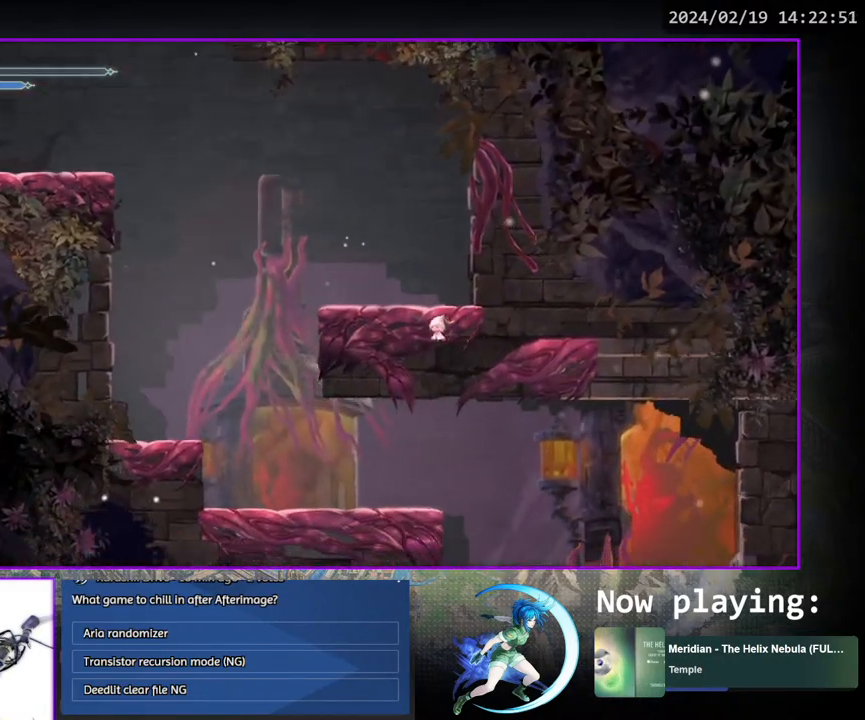
{"buttons": ["DPAD_RIGHT"], "left_stick": "center", "right_stick": "center", "events": []}
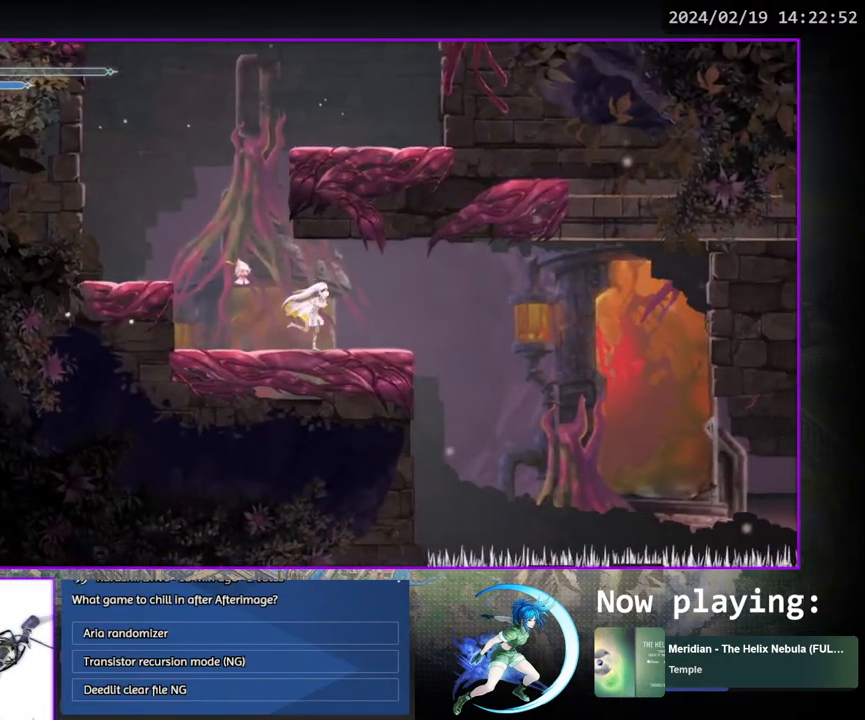
{"buttons": [], "left_stick": "center", "right_stick": "center", "events": [[183, "DPAD_RIGHT", "up"]]}
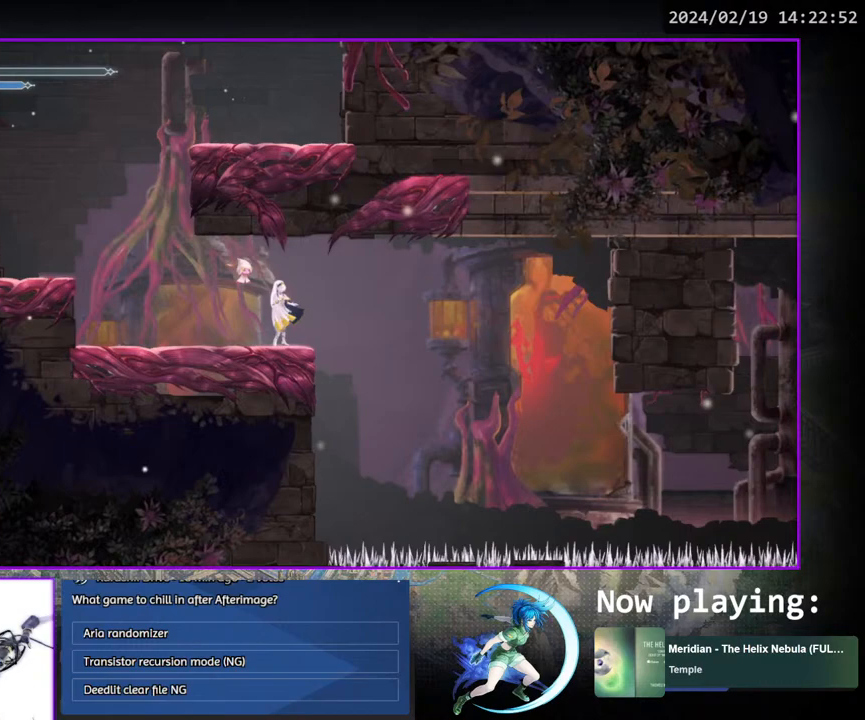
{"buttons": [], "left_stick": "center", "right_stick": "center", "events": []}
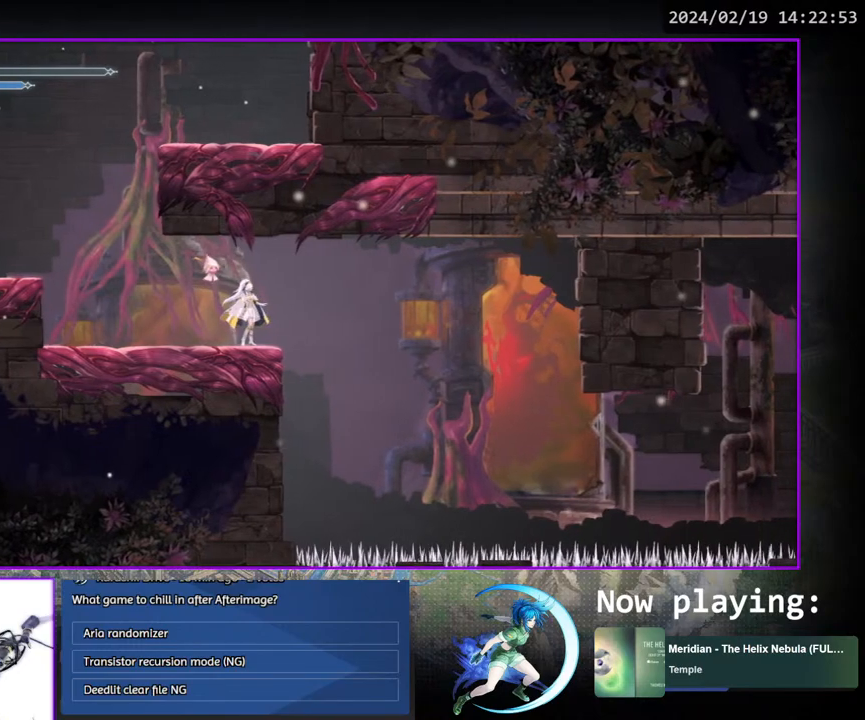
{"buttons": ["DPAD_RIGHT"], "left_stick": "center", "right_stick": "center", "events": [[200, "DPAD_RIGHT", "down"], [267, "CROSS", "down"], [367, "CROSS", "up"]]}
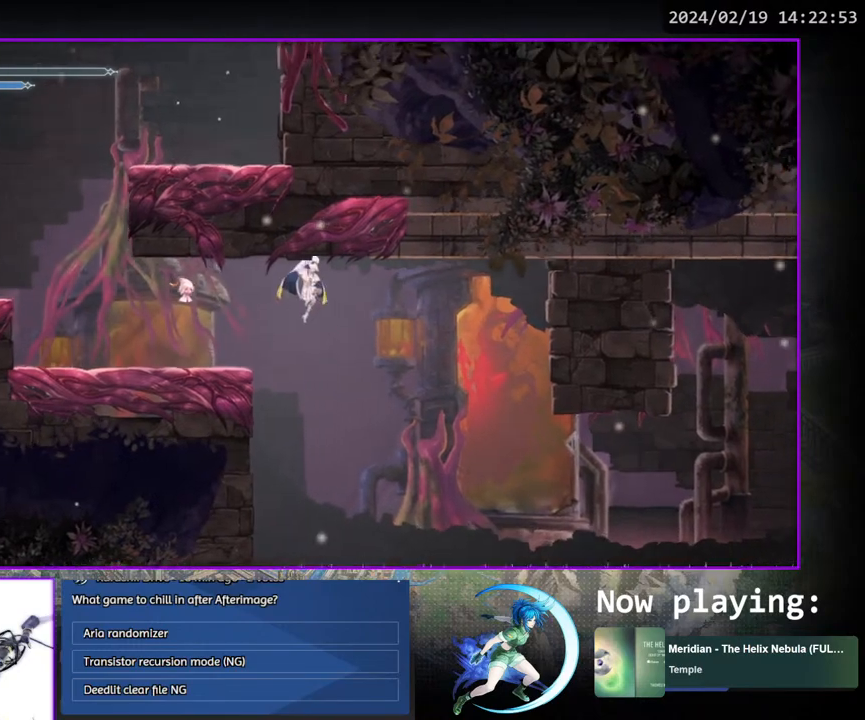
{"buttons": ["DPAD_RIGHT"], "left_stick": "center", "right_stick": "center", "events": []}
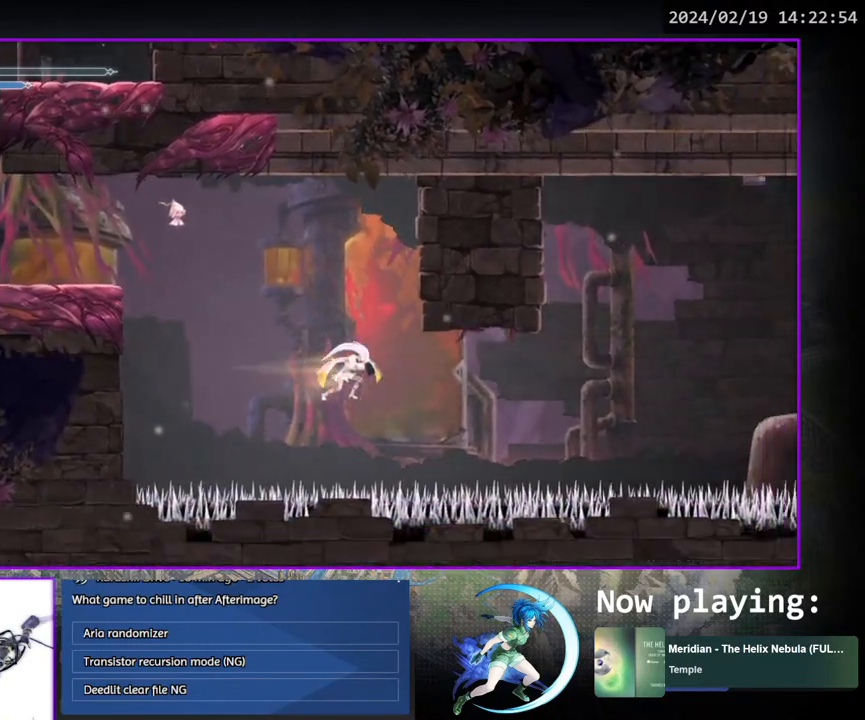
{"buttons": ["CROSS", "DPAD_RIGHT"], "left_stick": "center", "right_stick": "center", "events": [[433, "CROSS", "down"]]}
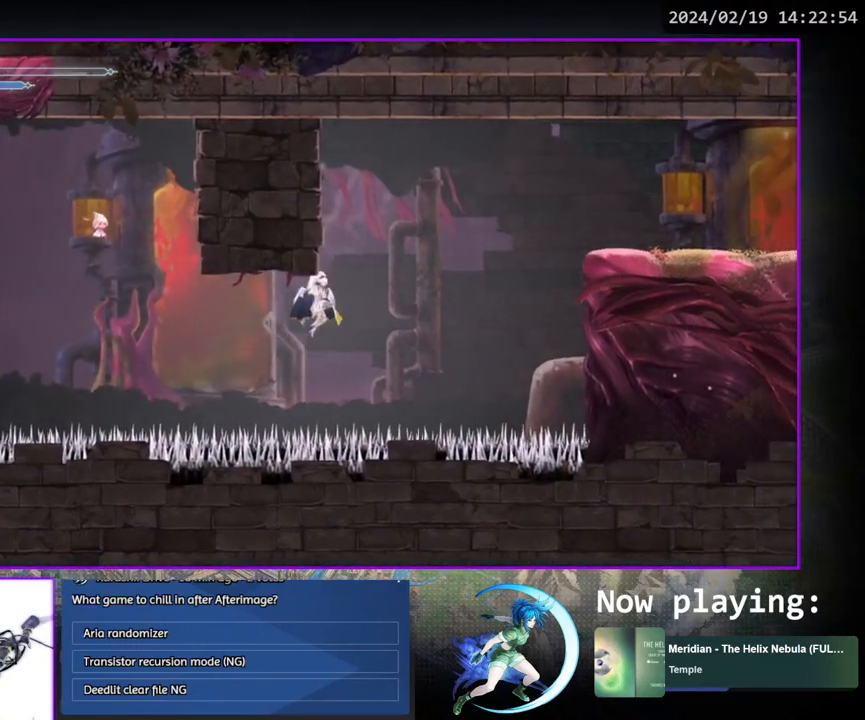
{"buttons": ["CROSS", "DPAD_RIGHT"], "left_stick": "center", "right_stick": "center", "events": []}
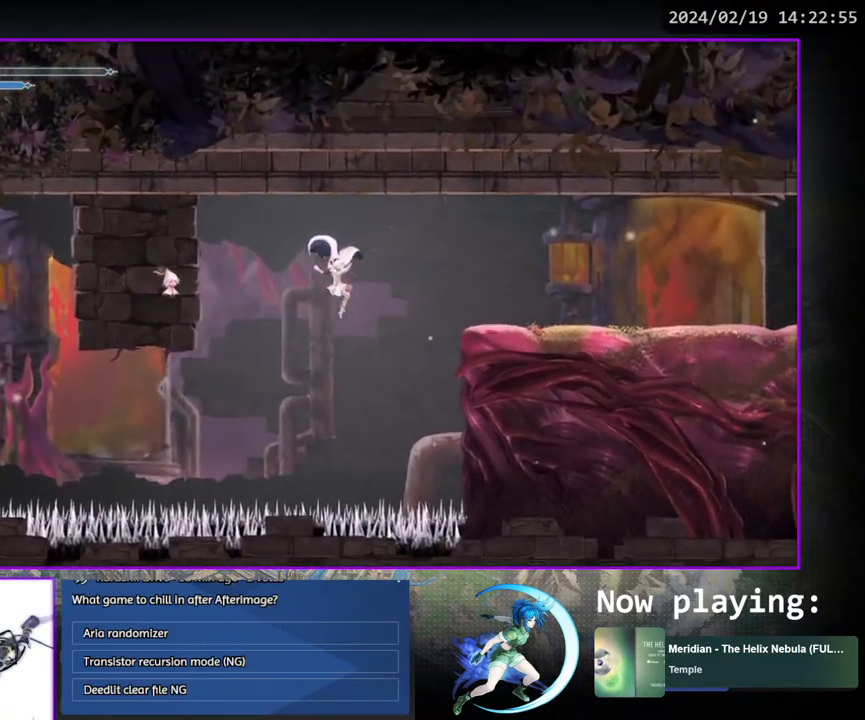
{"buttons": ["SQUARE", "DPAD_RIGHT"], "left_stick": "center", "right_stick": "center", "events": [[67, "CROSS", "up"], [167, "SQUARE", "down"]]}
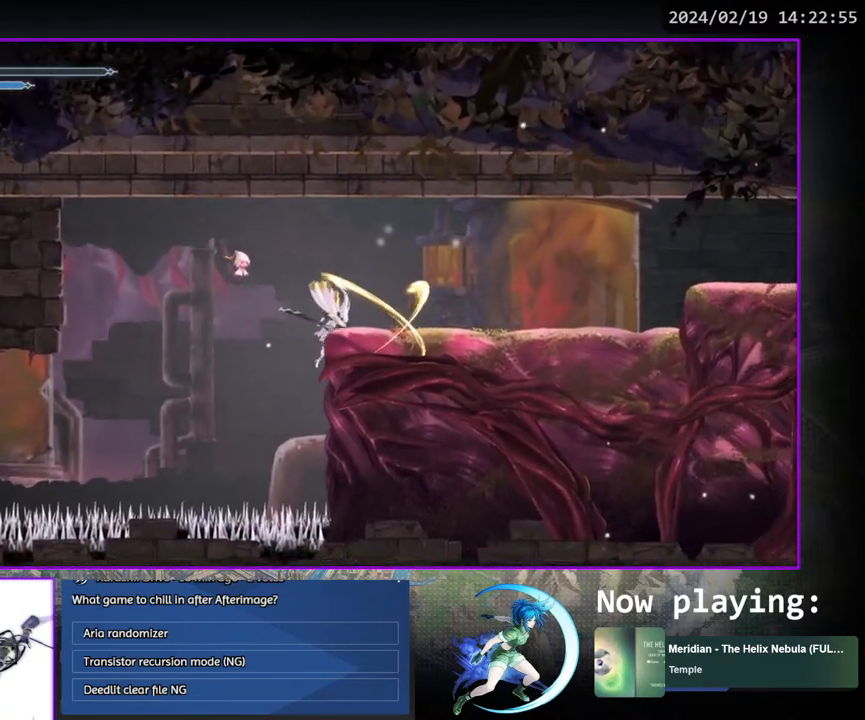
{"buttons": ["DPAD_RIGHT"], "left_stick": "center", "right_stick": "center", "events": [[83, "SQUARE", "up"]]}
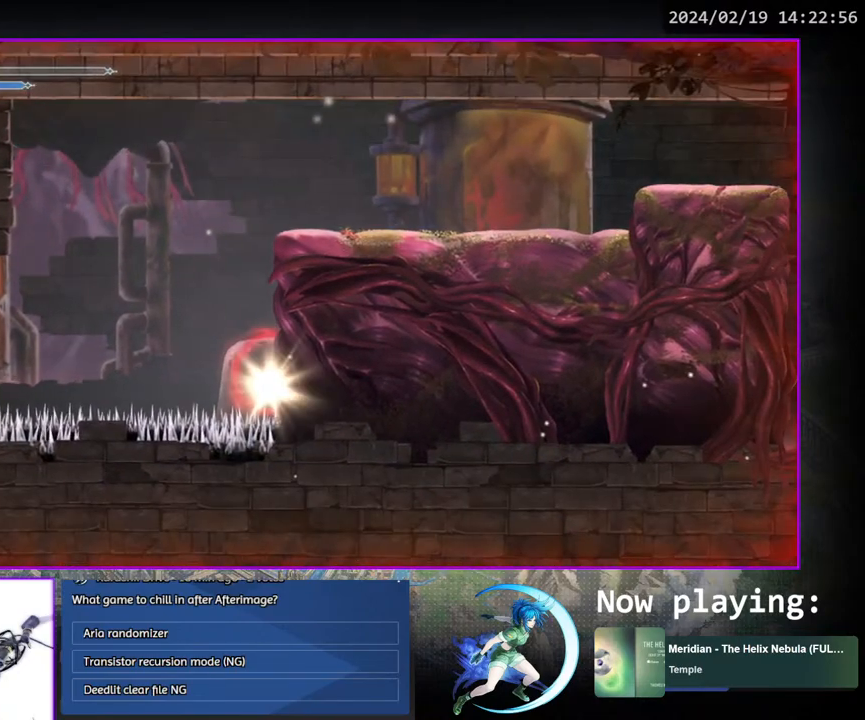
{"buttons": [], "left_stick": "center", "right_stick": "center", "events": [[50, "DPAD_RIGHT", "up"]]}
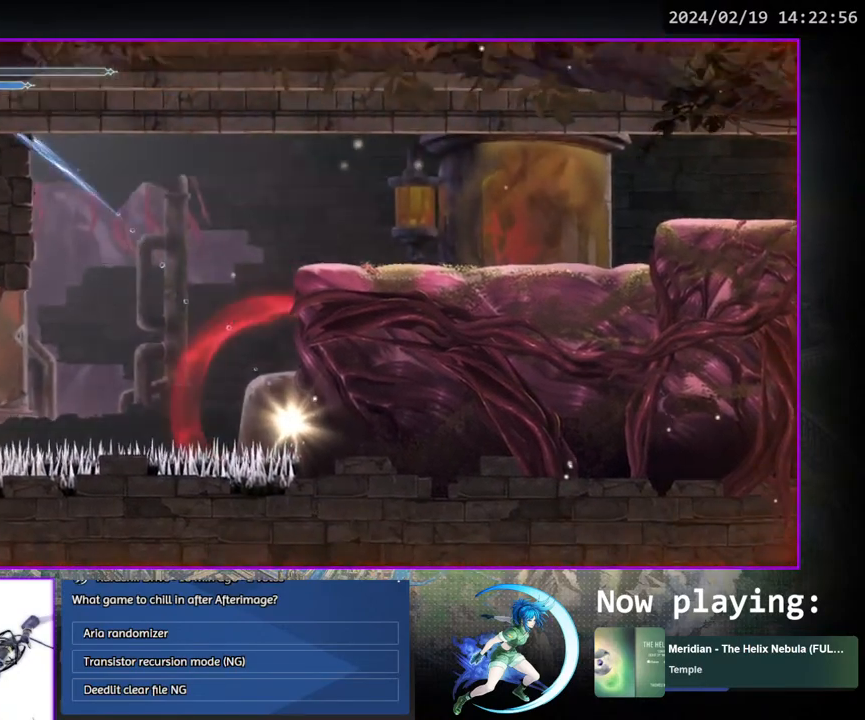
{"buttons": [], "left_stick": "center", "right_stick": "center", "events": []}
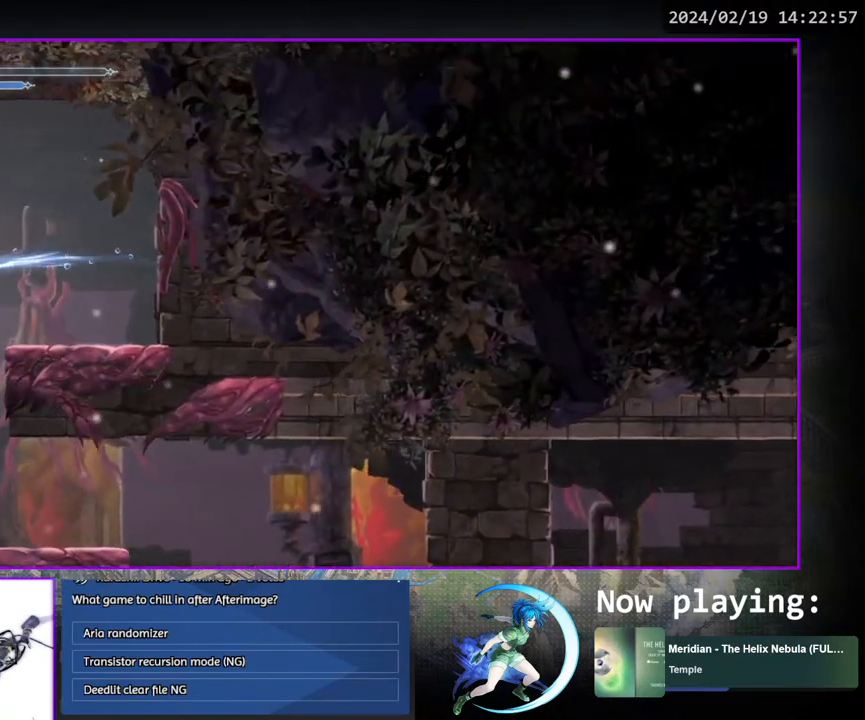
{"buttons": ["DPAD_RIGHT"], "left_stick": "center", "right_stick": "center", "events": [[367, "DPAD_RIGHT", "down"]]}
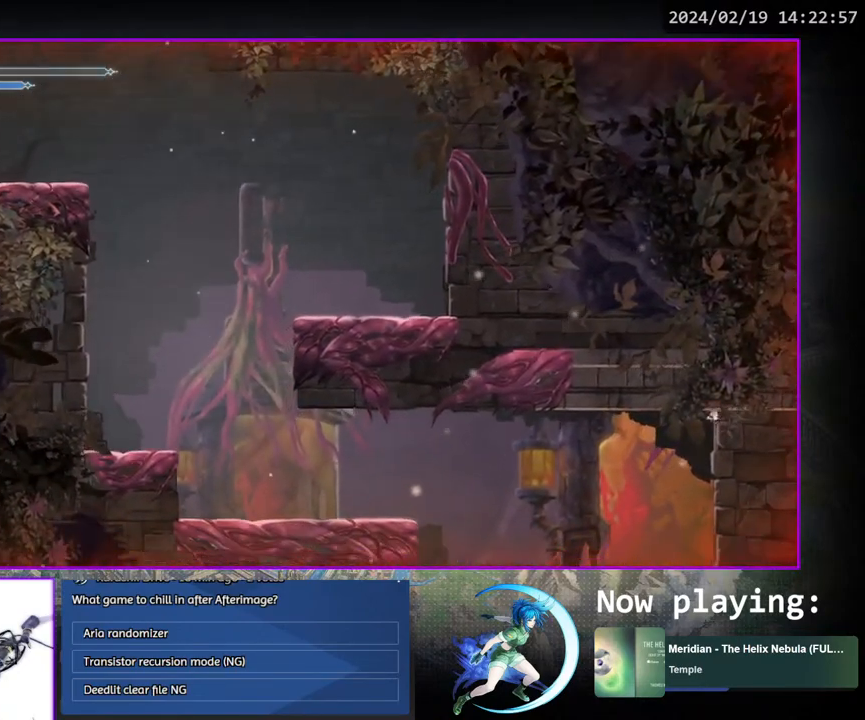
{"buttons": [], "left_stick": "center", "right_stick": "center", "events": [[400, "DPAD_RIGHT", "up"]]}
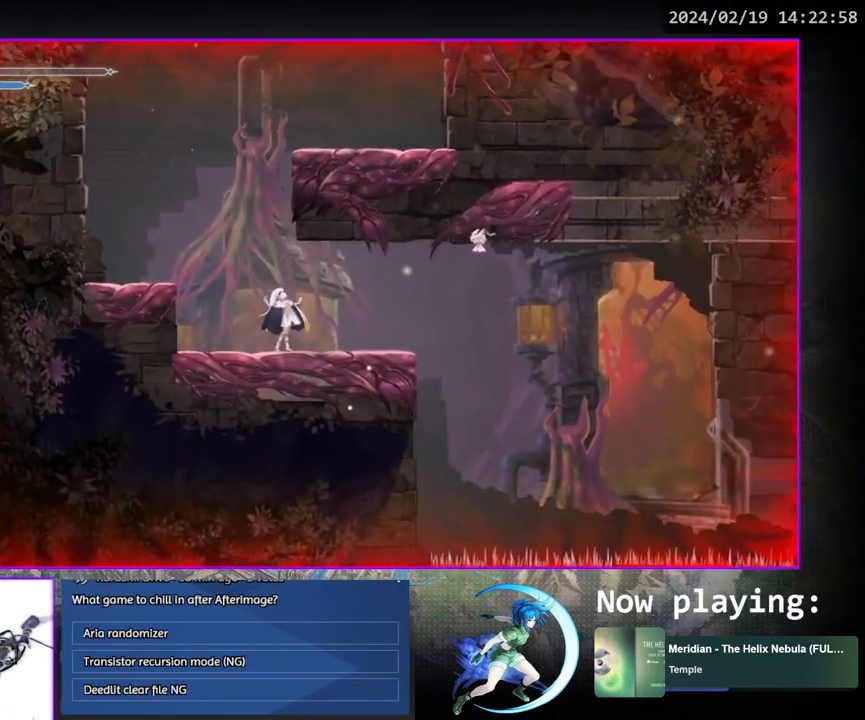
{"buttons": [], "left_stick": "center", "right_stick": "center", "events": []}